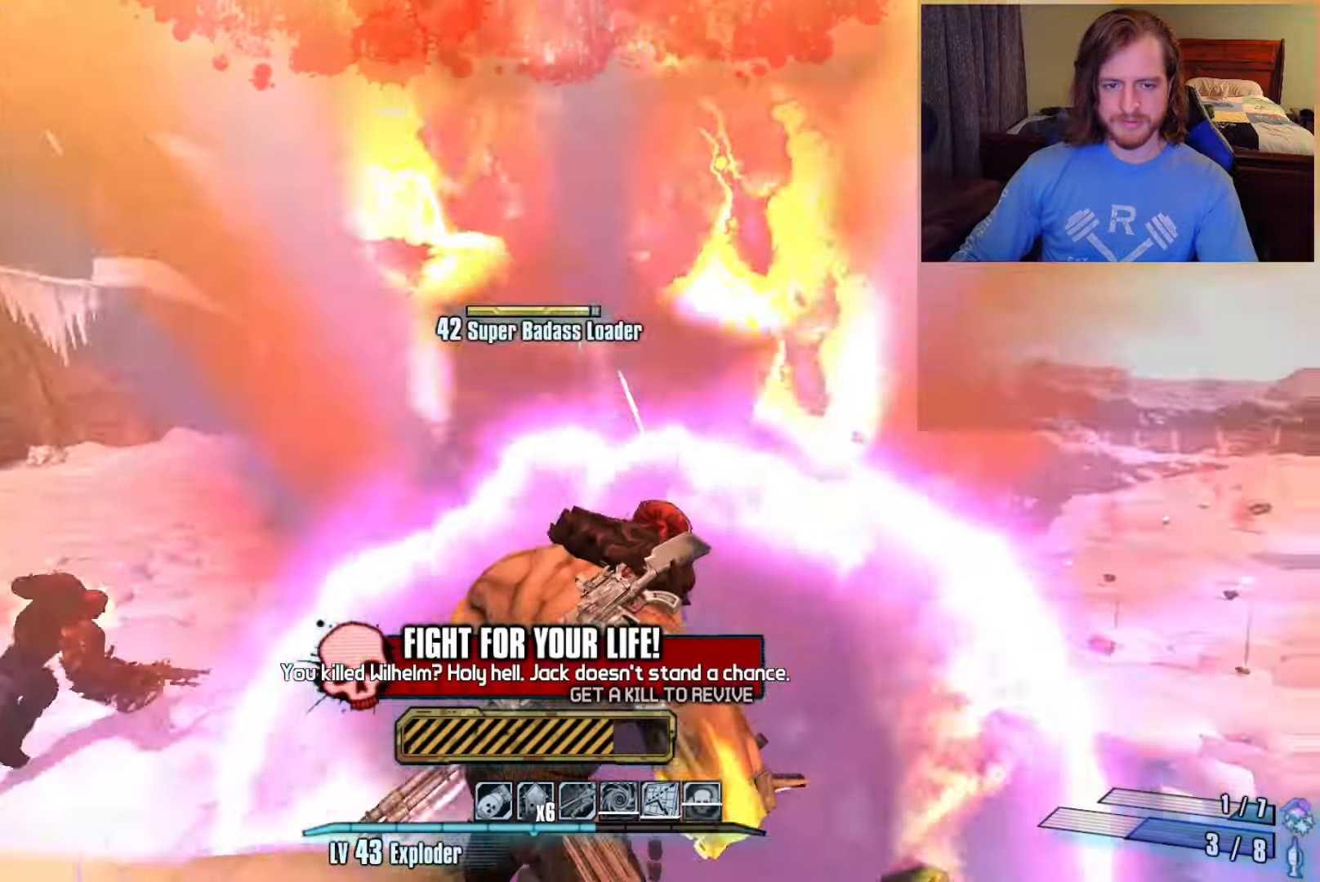
Gameplay with keyboard and mouse; each line is a JSON object with the keys and mouse buttons held at the frame after it. "events" lists presses ("down") and releases ("up") of "1", "2", "3", "4", "a", "c", "ctrl", "d", "e", "f", "q", "r", "s", "shift", "space", "v", "w", "x", "z", "mouse_left", "mouse_wheel", "mouse_right", "mouse_mb4" and "mouse_mb5" between this image and that frame as [ms after this image, input, new state], when the widget could be followed in between. "mouse_left", "mouse_wheel", "mouse_right", "mouse_mb4", "mouse_mb5" = the "left", "wheel", "right", "mb4", "mb5" buttons of the "mouse" list. No other keys are recorded. "wheel" means that the mouse wheel is clicked or scrolled. Not read: mouse_move.
{"keys": ["a", "w"], "mouse": [], "events": [[167, "s", "up"], [483, "w", "down"]]}
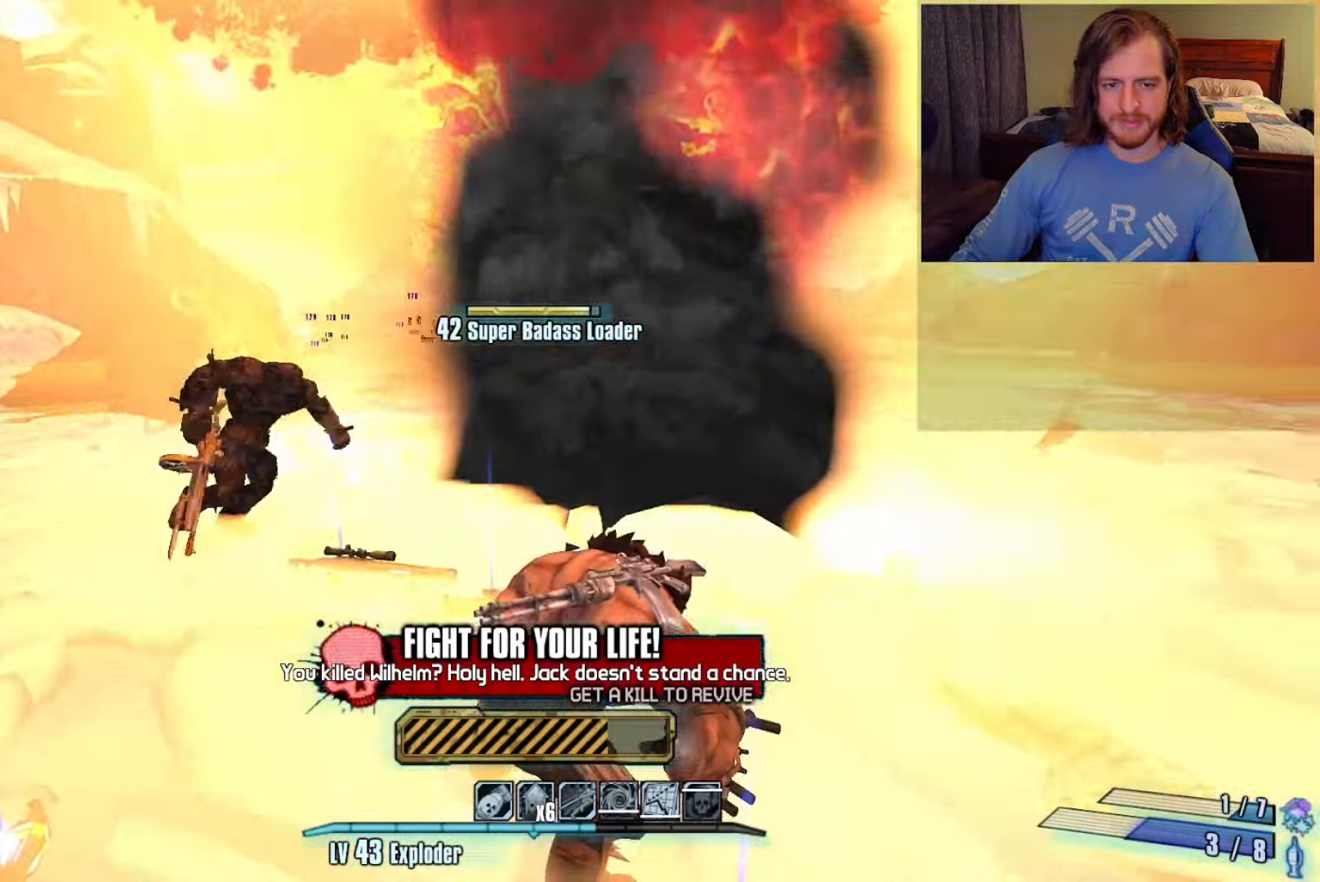
{"keys": ["w"], "mouse": [], "events": [[183, "a", "up"]]}
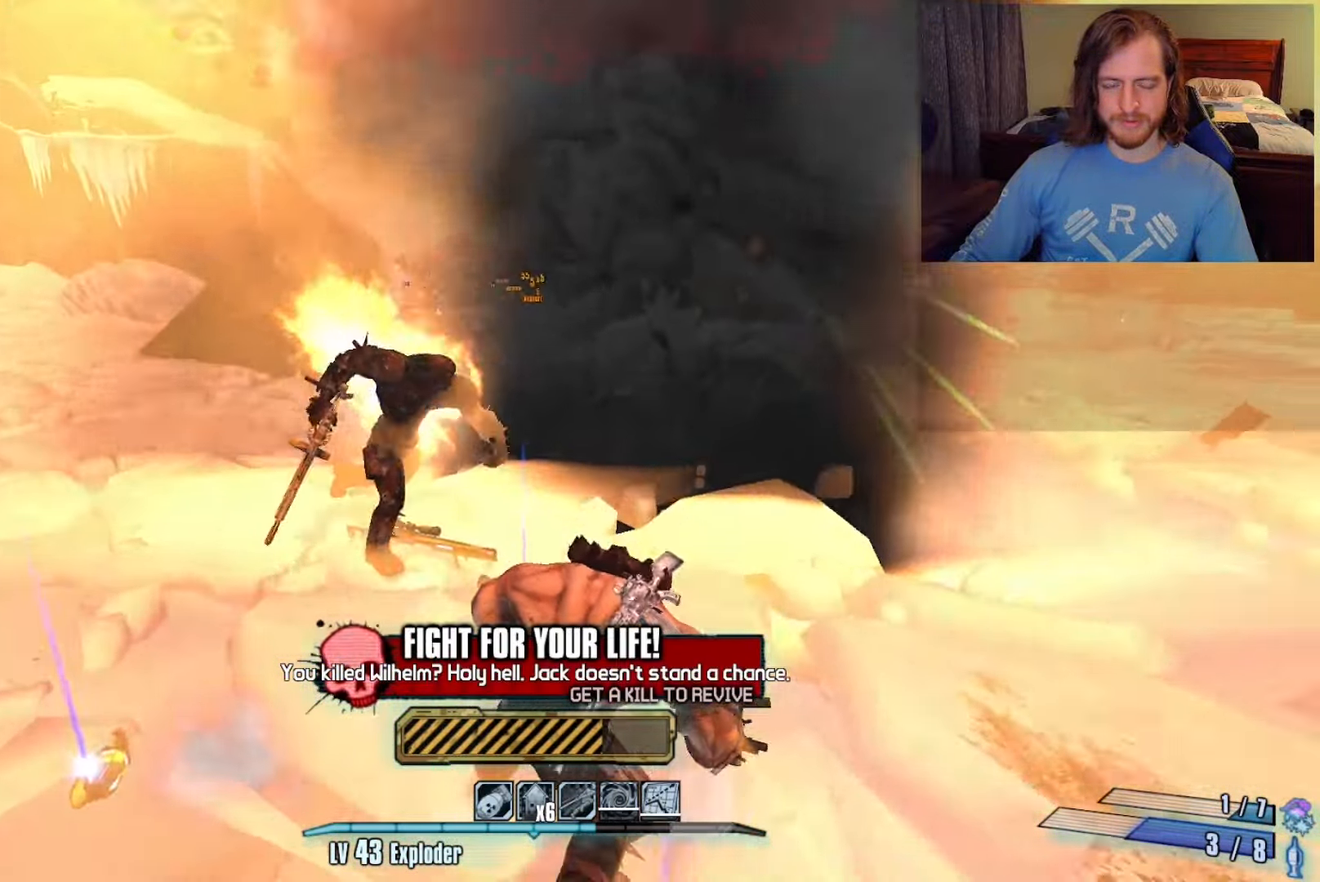
{"keys": ["w"], "mouse": [], "events": [[300, "a", "down"], [383, "a", "up"]]}
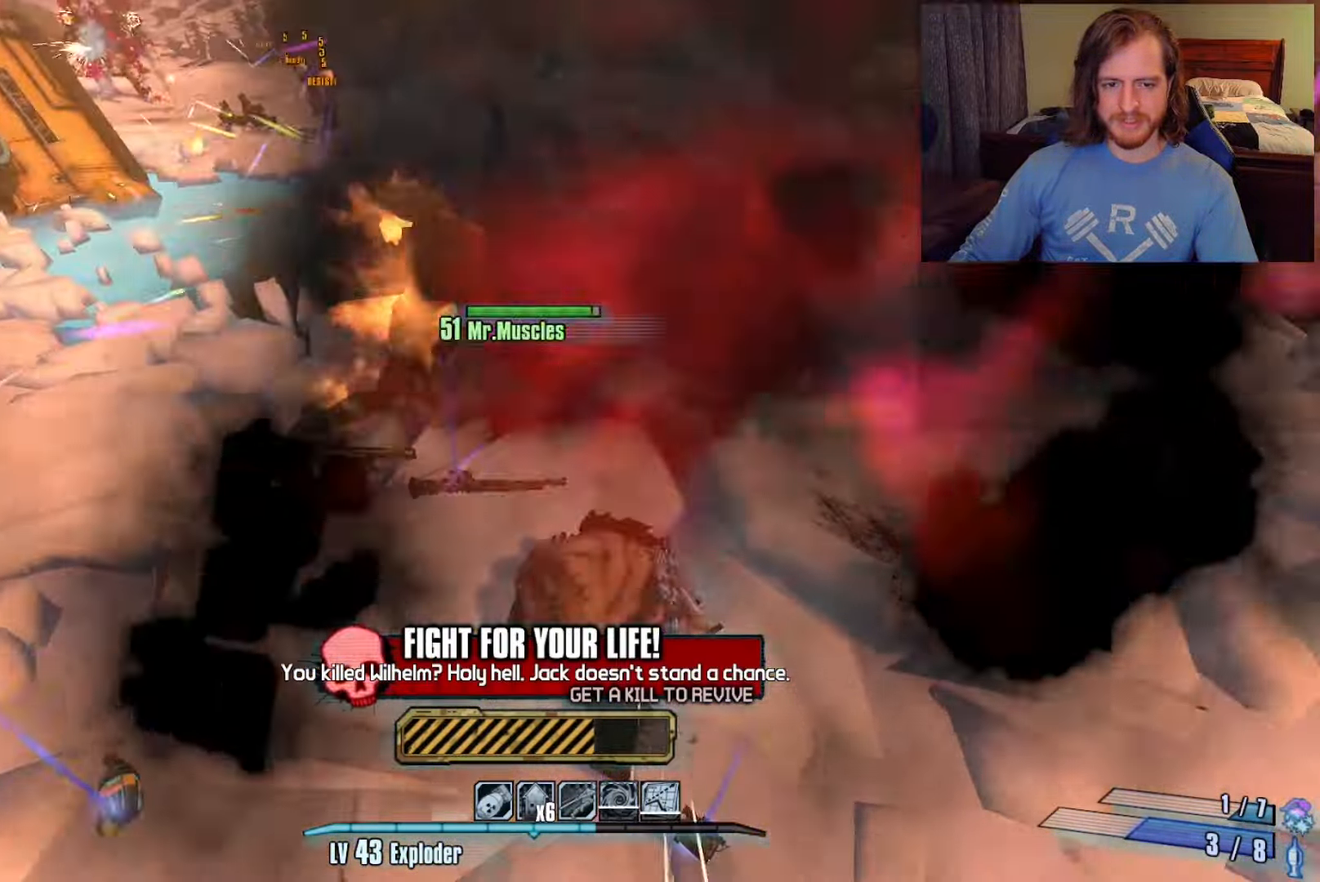
{"keys": ["w"], "mouse": [], "events": []}
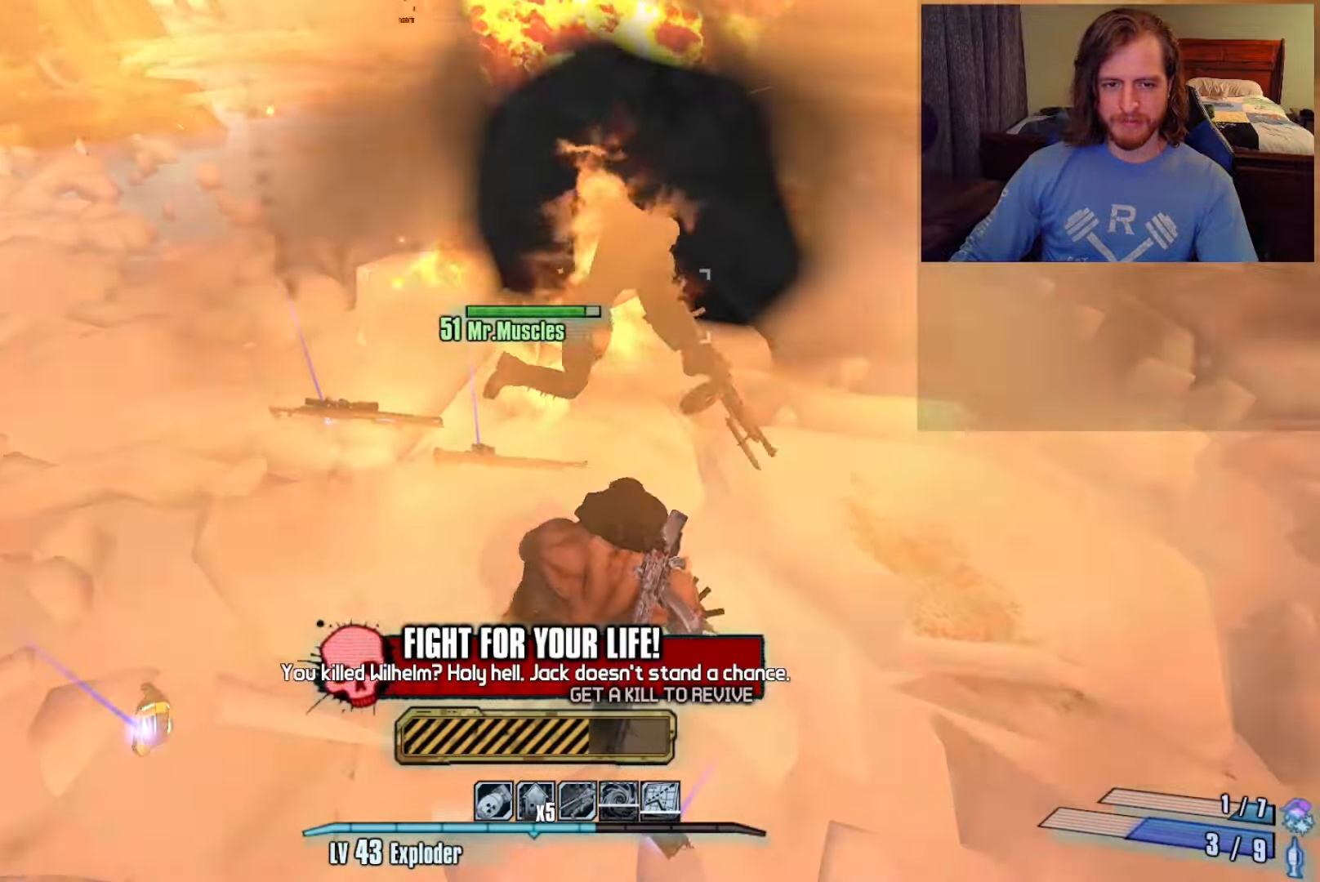
{"keys": ["d"], "mouse": [], "events": [[183, "d", "down"], [417, "w", "up"]]}
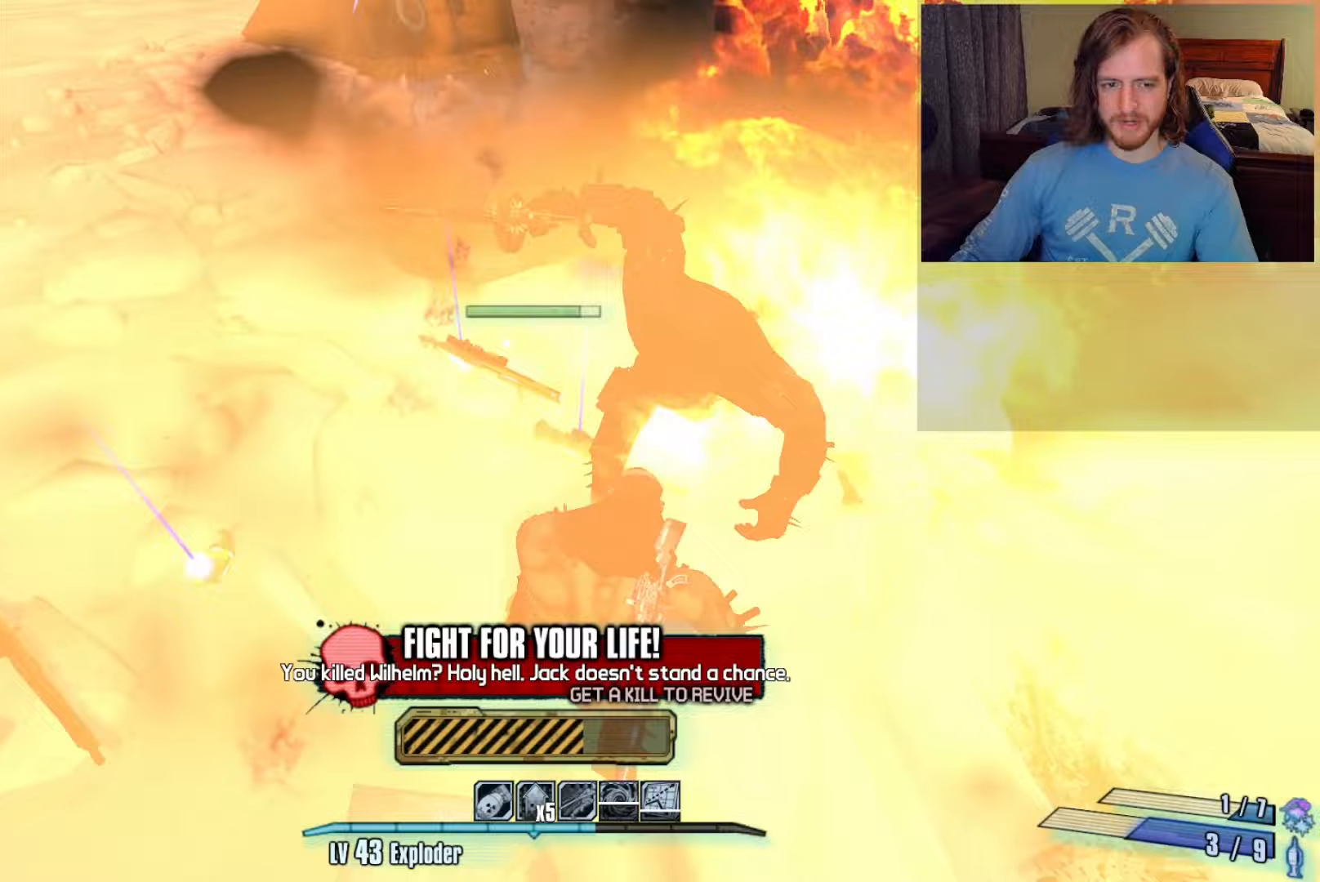
{"keys": [], "mouse": [], "events": [[100, "s", "down"], [233, "d", "up"], [283, "s", "up"]]}
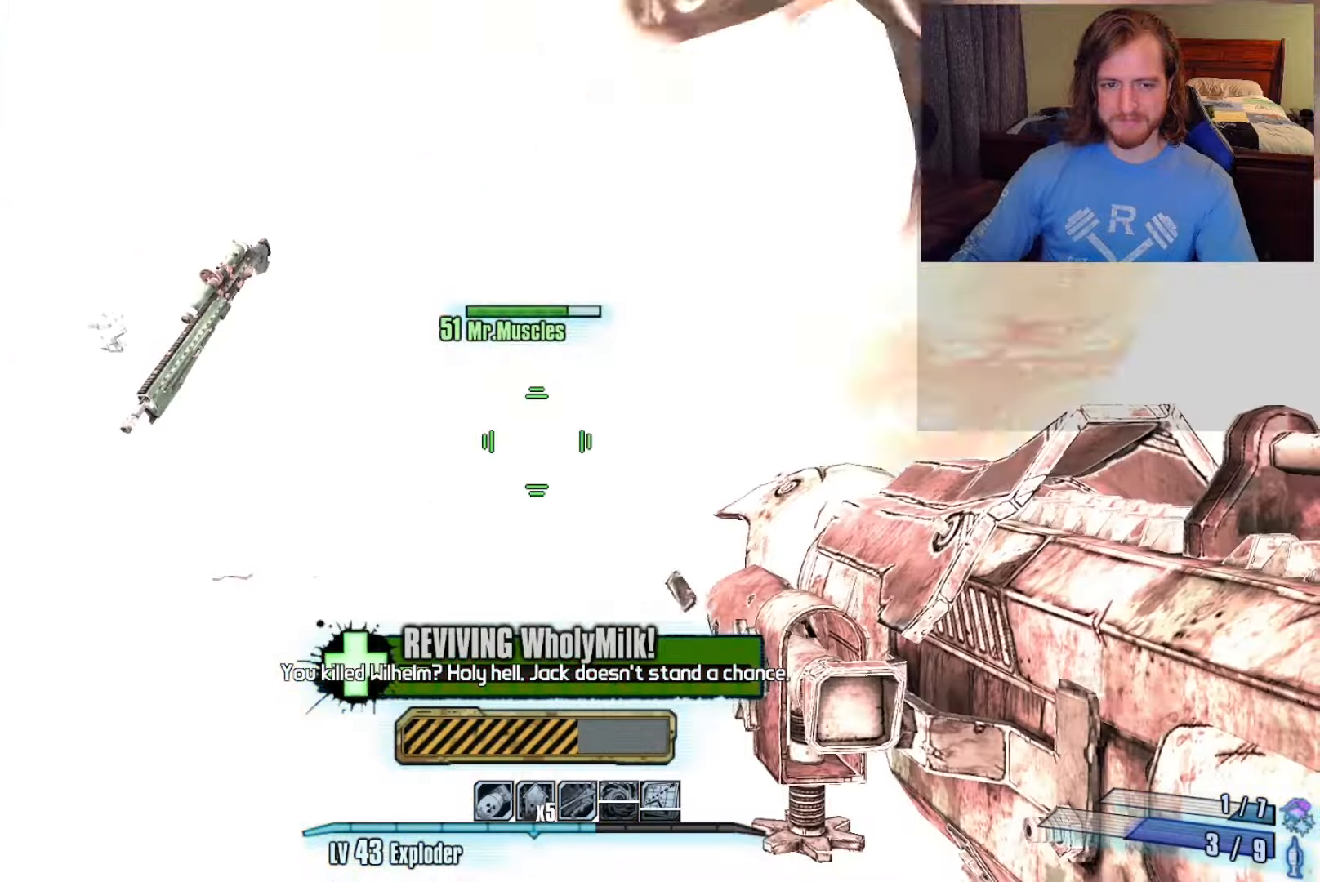
{"keys": [], "mouse": [], "events": []}
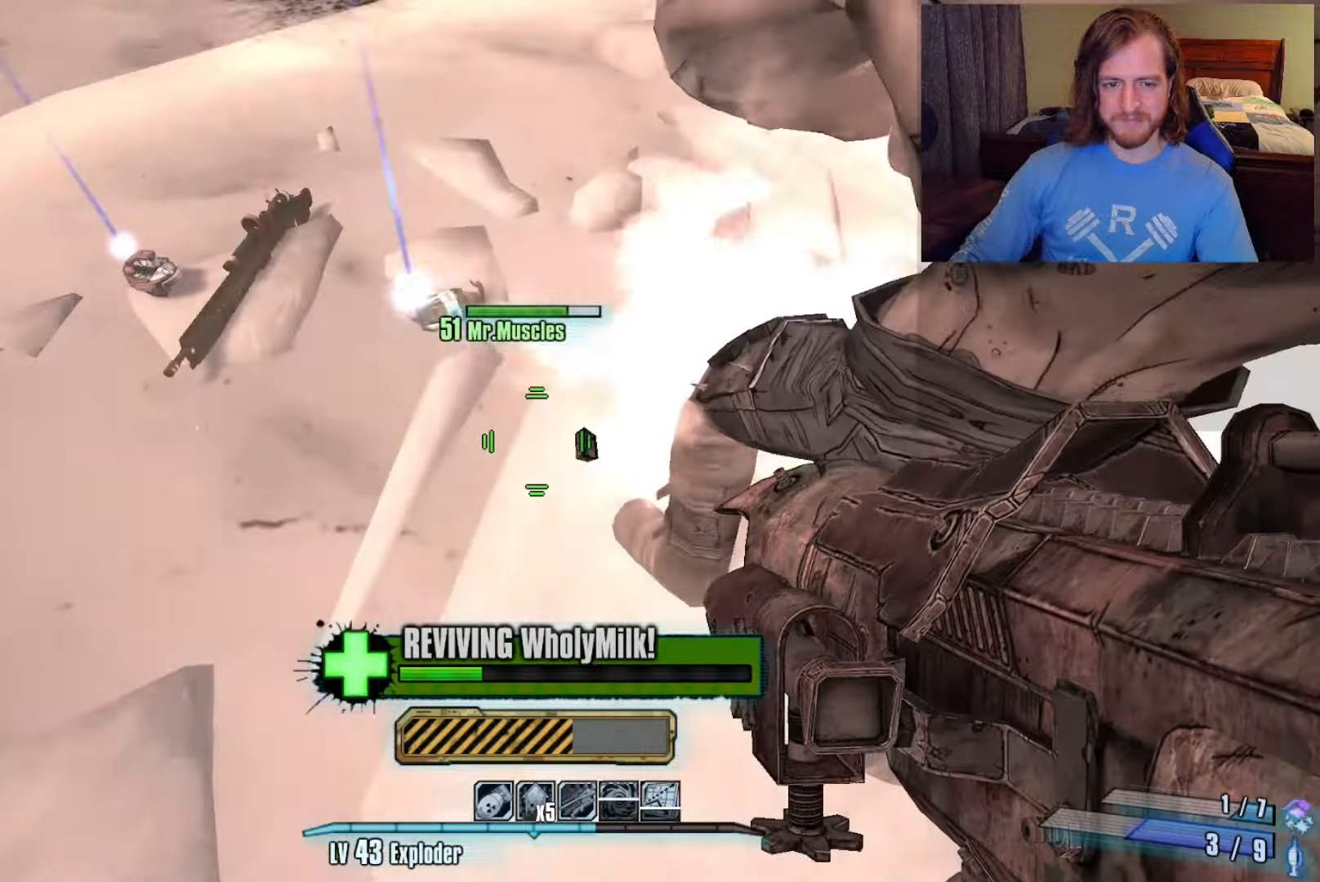
{"keys": [], "mouse": [], "events": []}
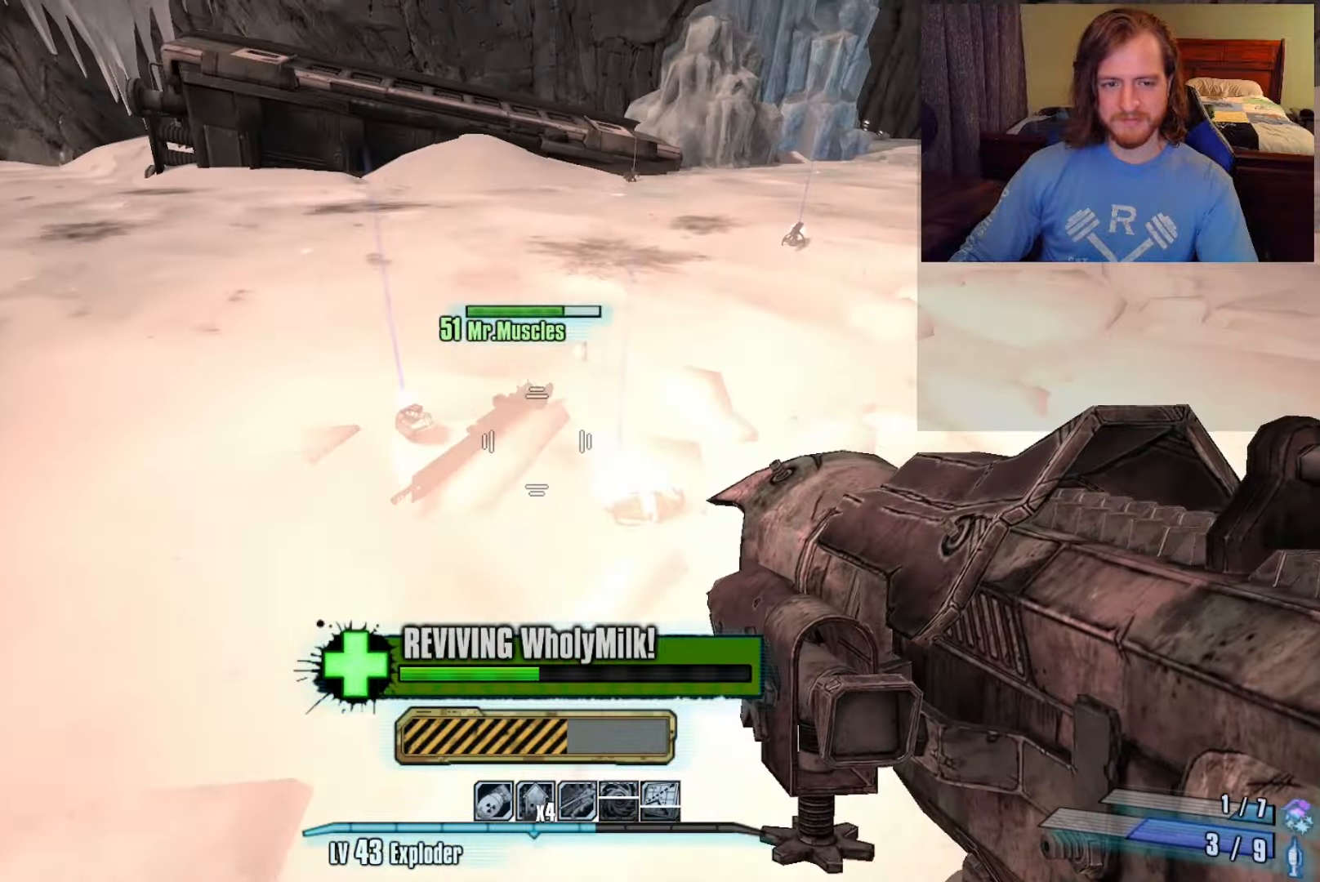
{"keys": [], "mouse": [], "events": []}
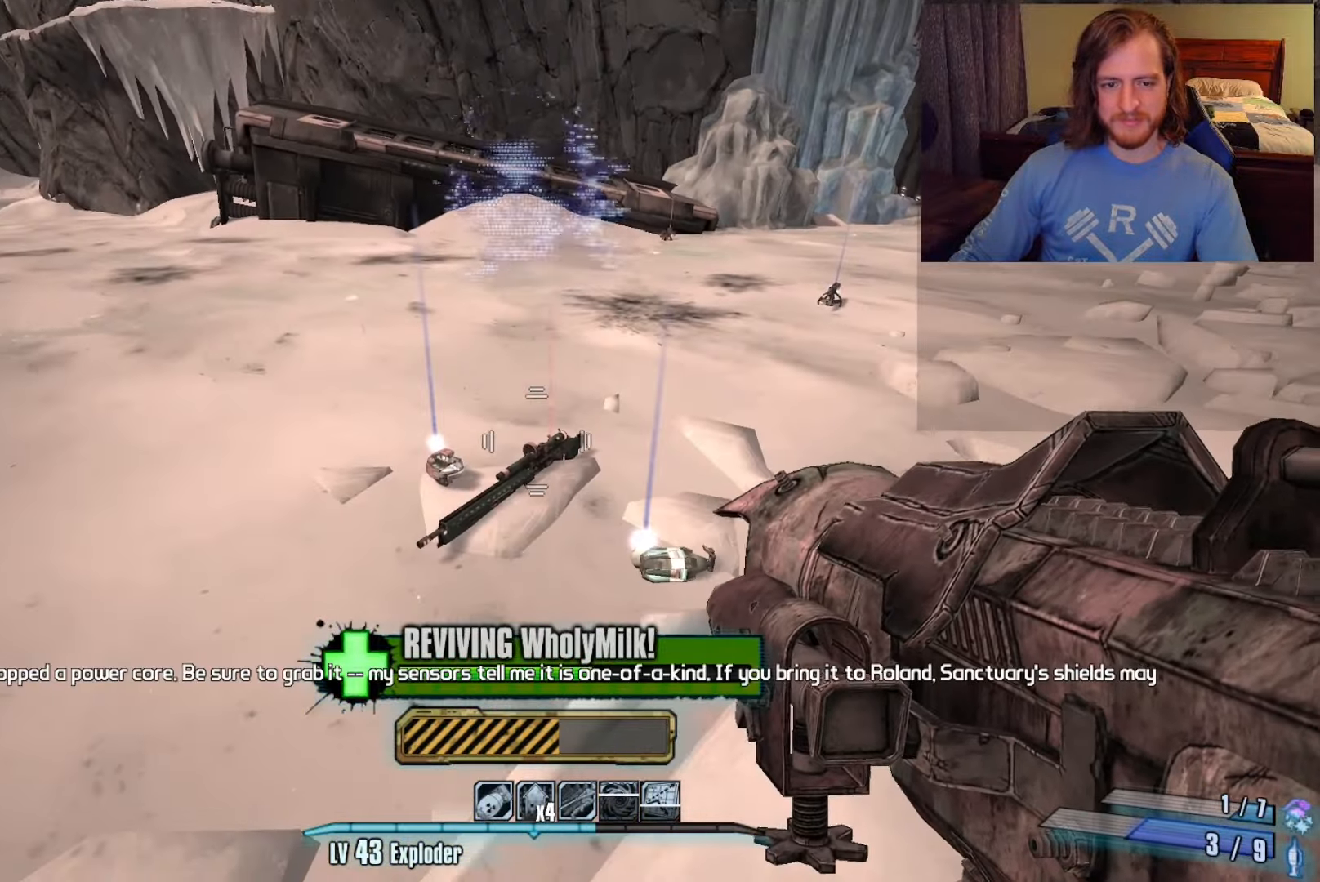
{"keys": [], "mouse": [], "events": []}
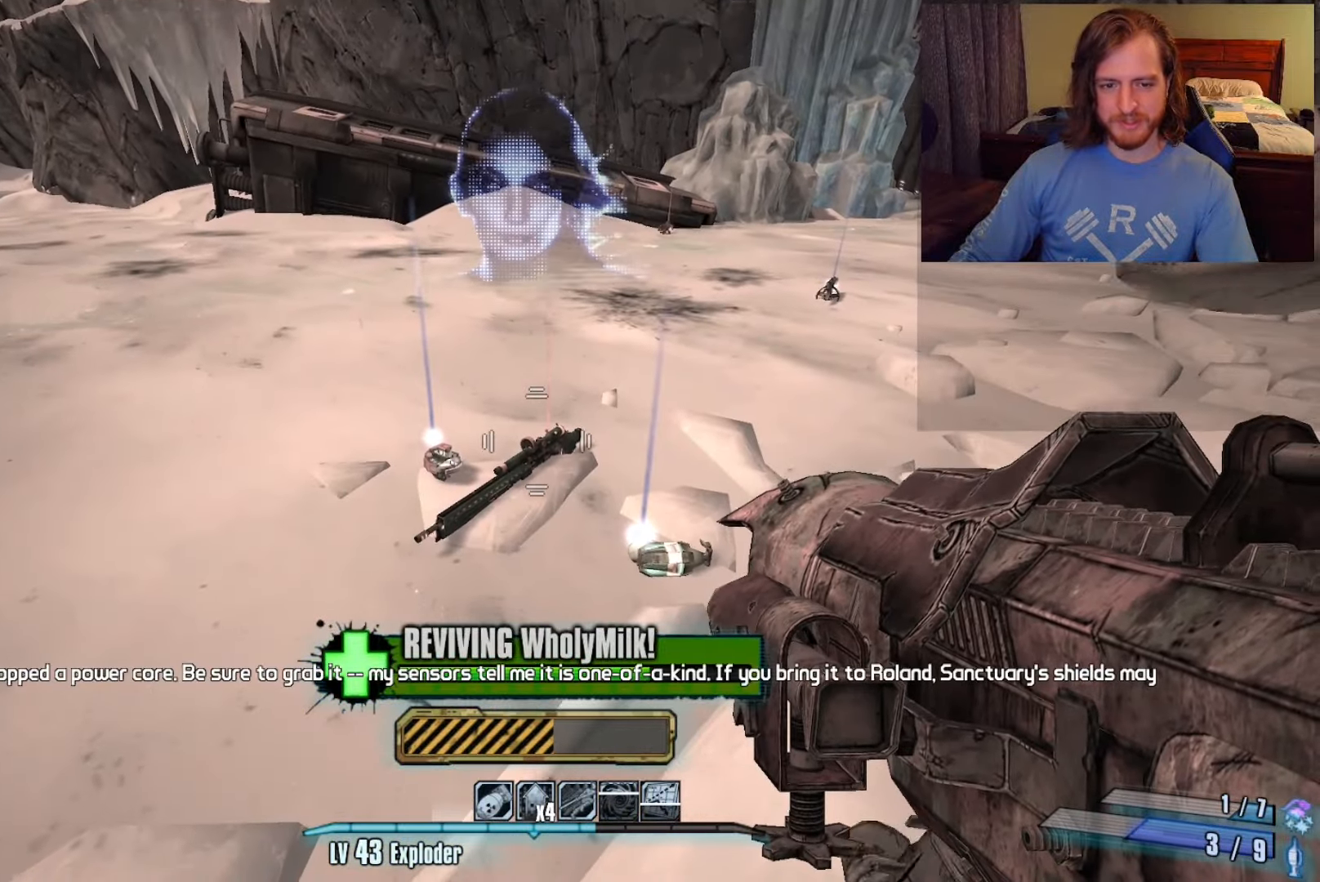
{"keys": [], "mouse": [], "events": []}
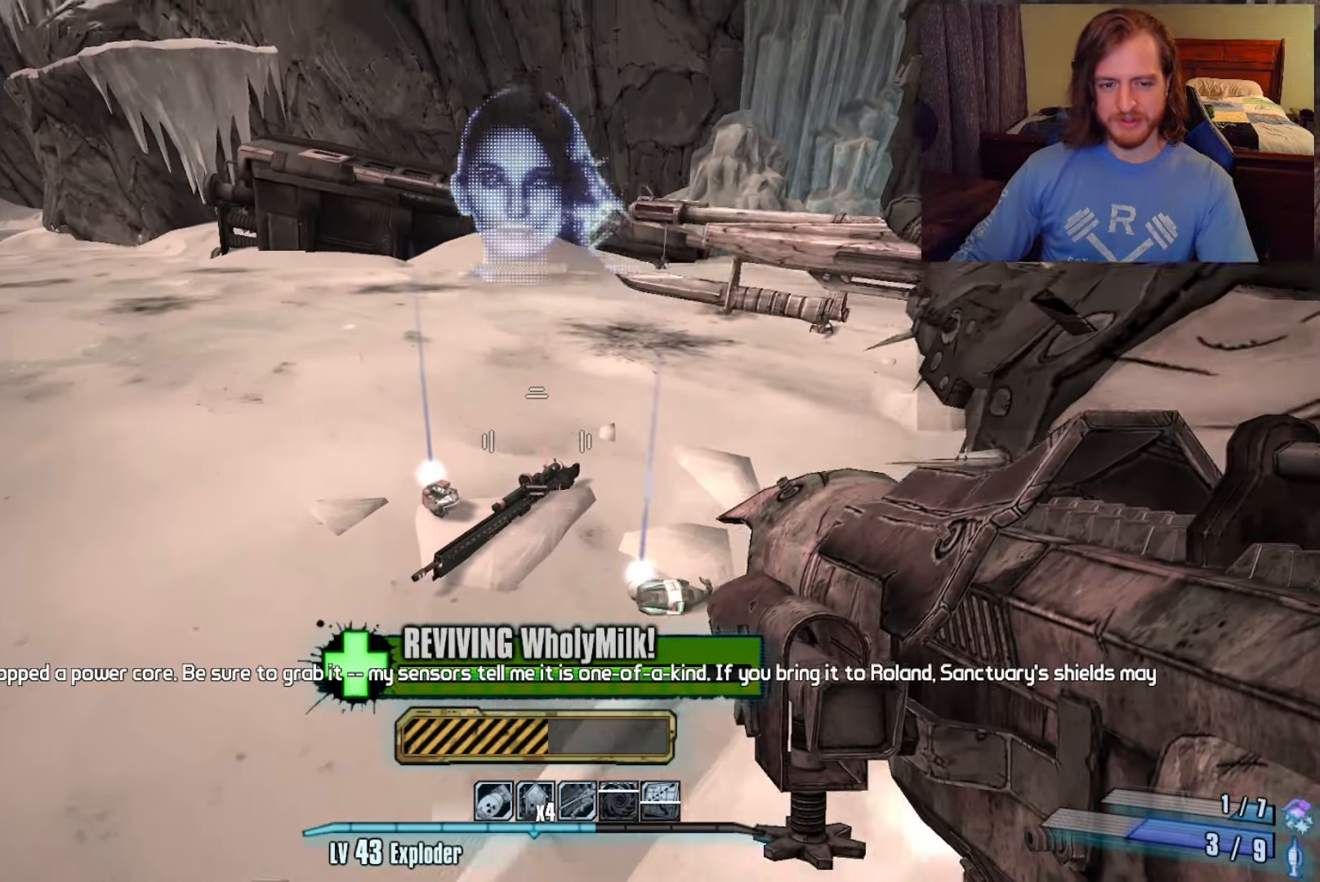
{"keys": [], "mouse": [], "events": []}
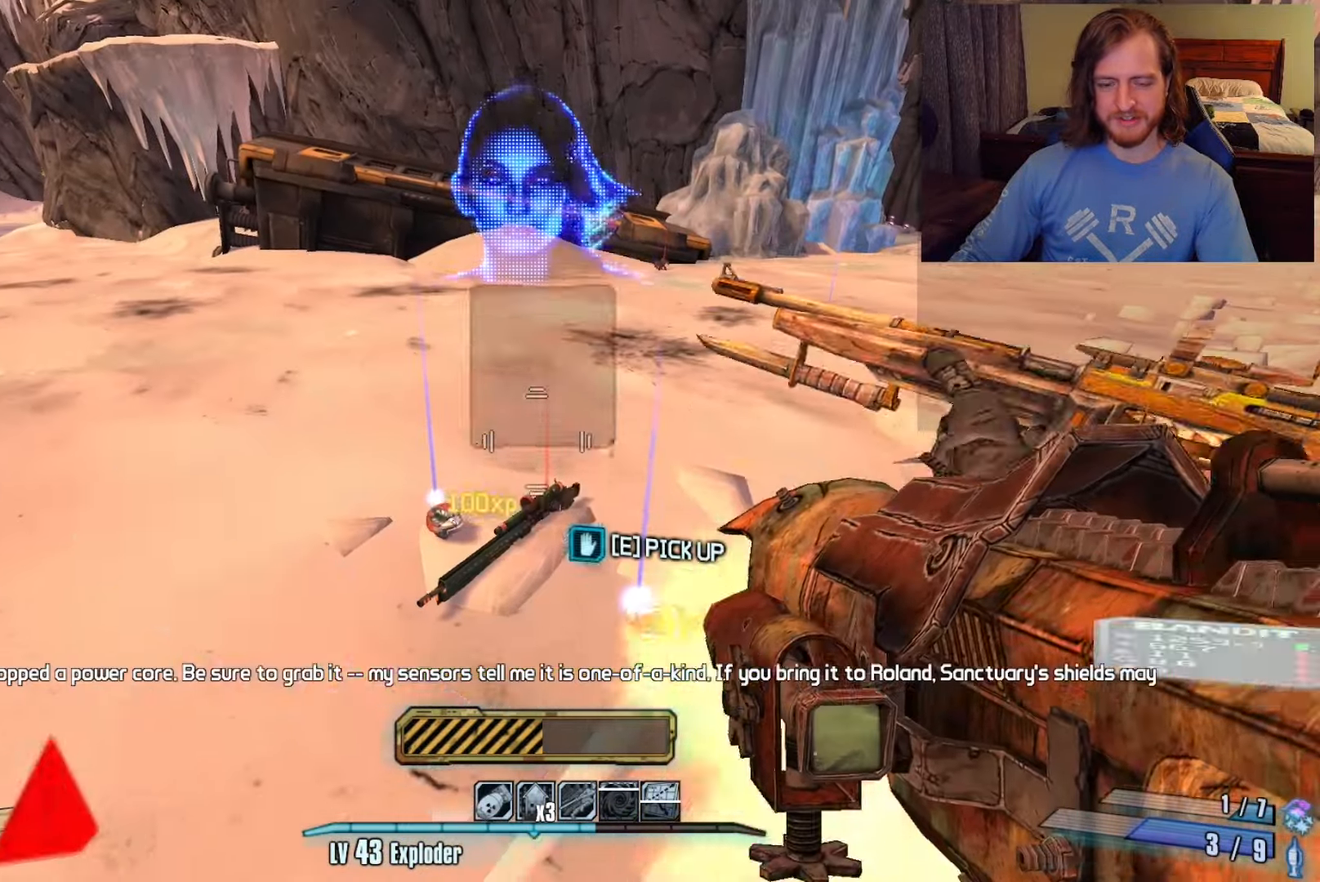
{"keys": [], "mouse": [], "events": [[133, "w", "down"], [267, "w", "up"], [417, "e", "down"], [450, "e", "up"]]}
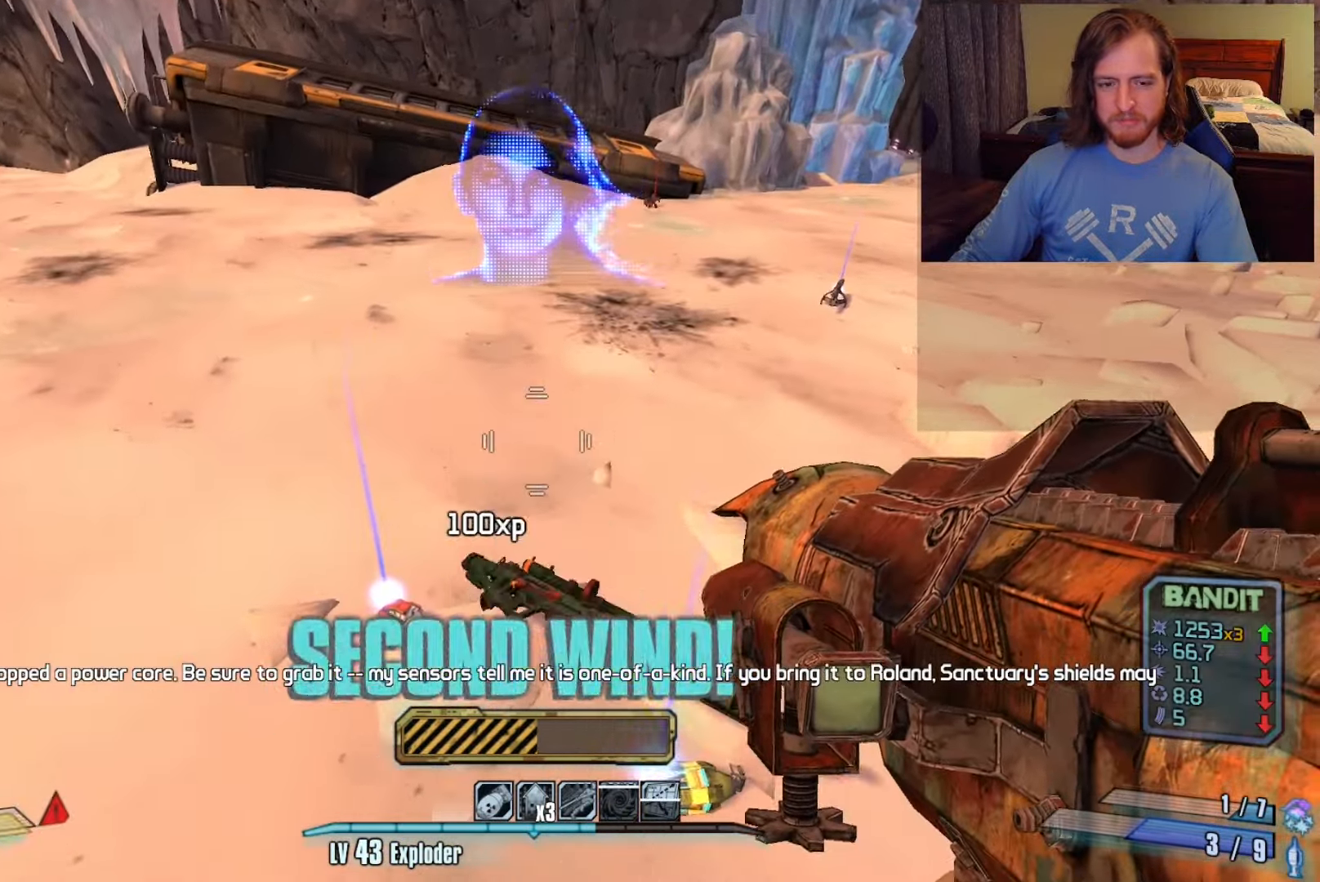
{"keys": ["d", "shift", "w"], "mouse": [], "events": [[50, "a", "down"], [117, "s", "down"], [150, "a", "up"], [250, "d", "down"], [250, "s", "up"], [383, "shift", "down"], [383, "w", "down"]]}
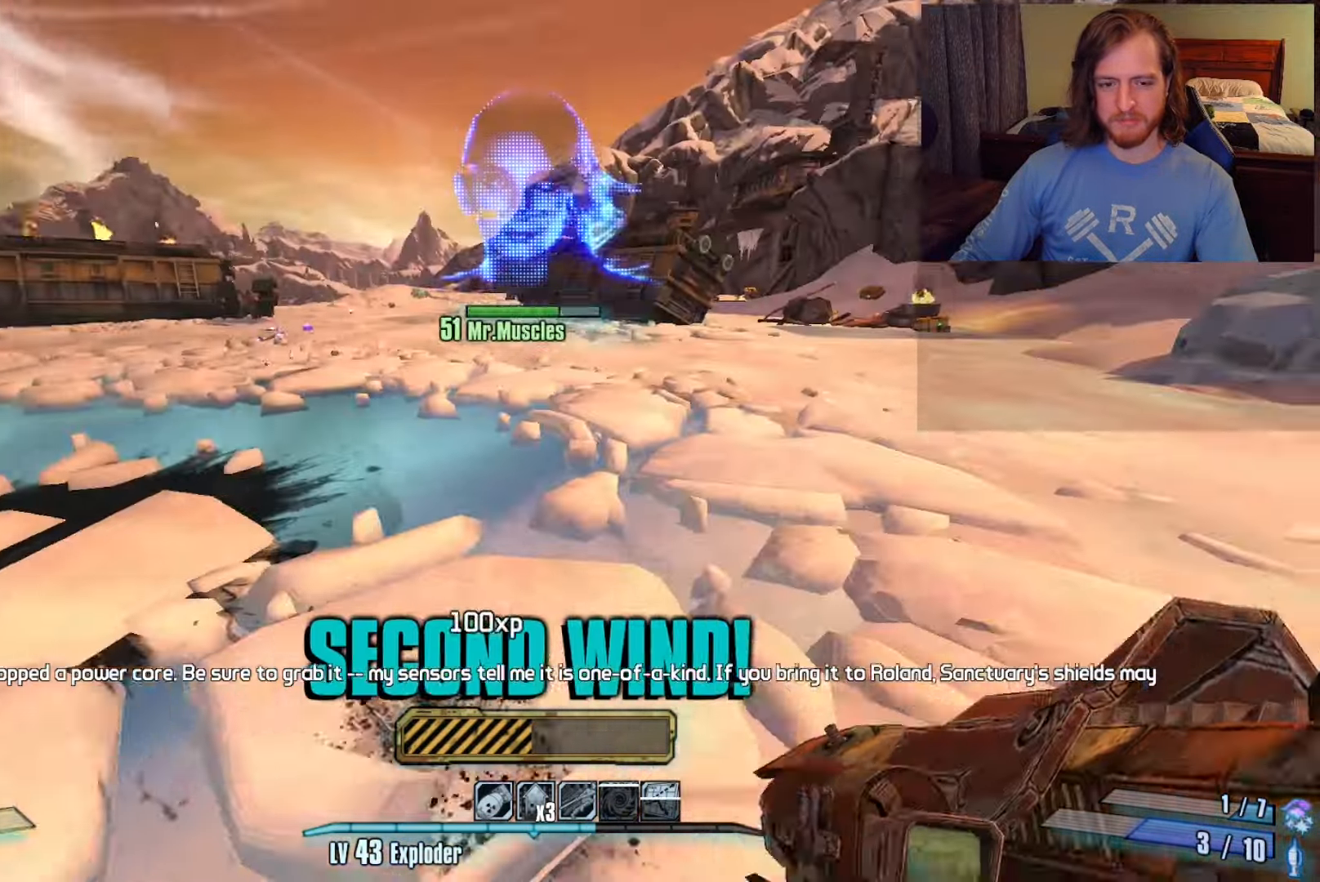
{"keys": ["w"], "mouse": [], "events": [[100, "shift", "up"], [300, "d", "up"]]}
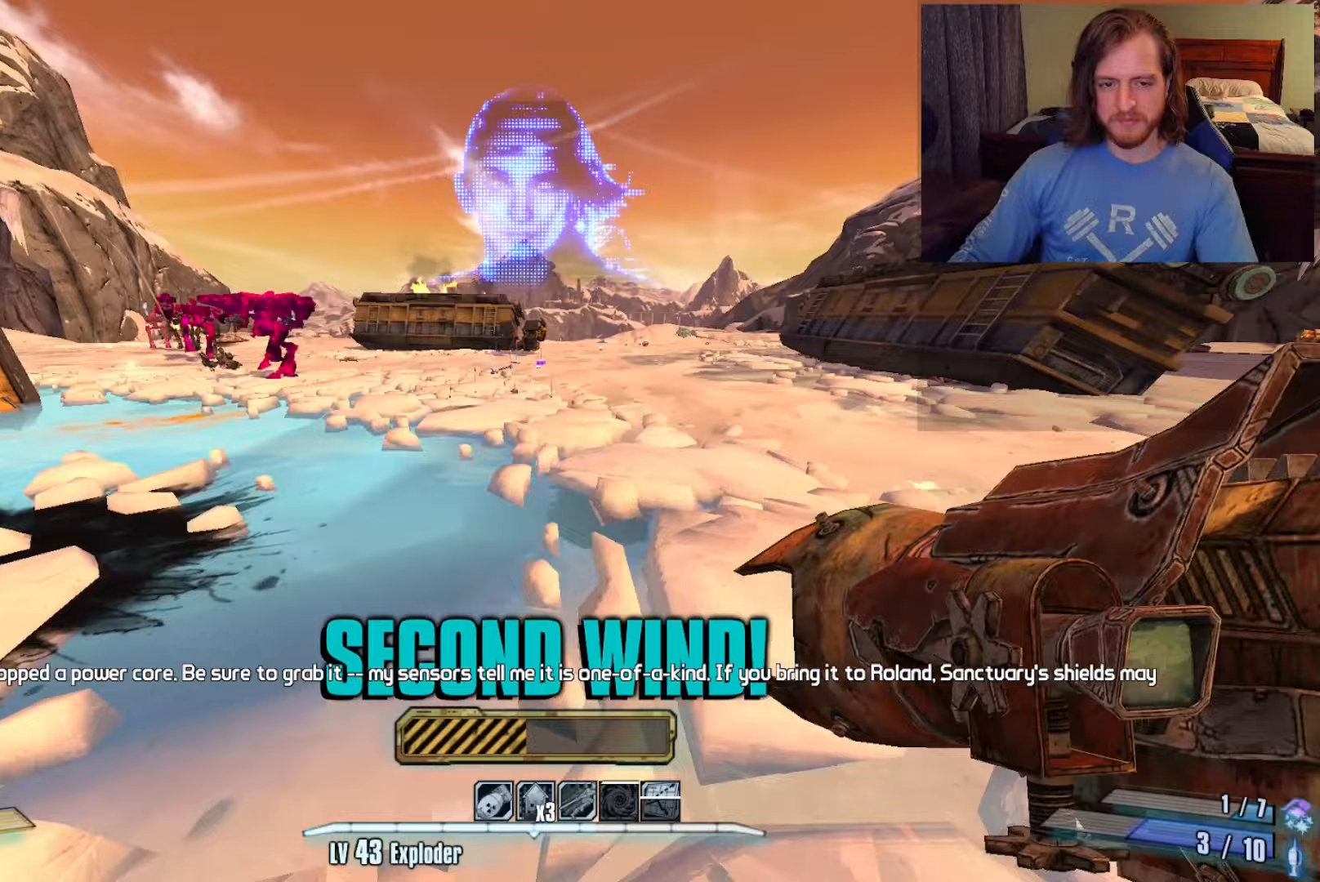
{"keys": ["a", "w"], "mouse": [], "events": [[283, "space", "down"], [367, "space", "up"], [467, "a", "down"]]}
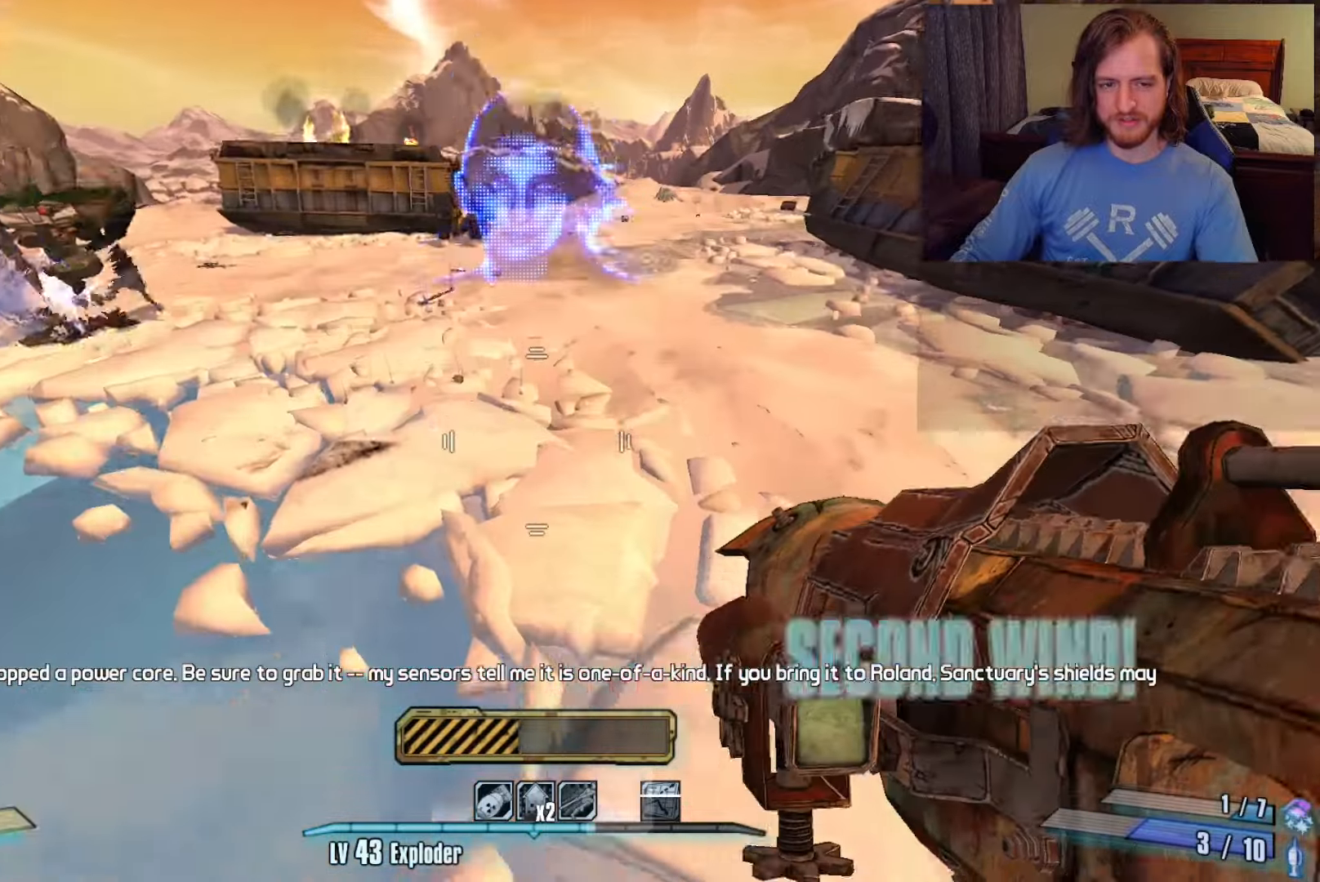
{"keys": ["a", "w"], "mouse": [], "events": []}
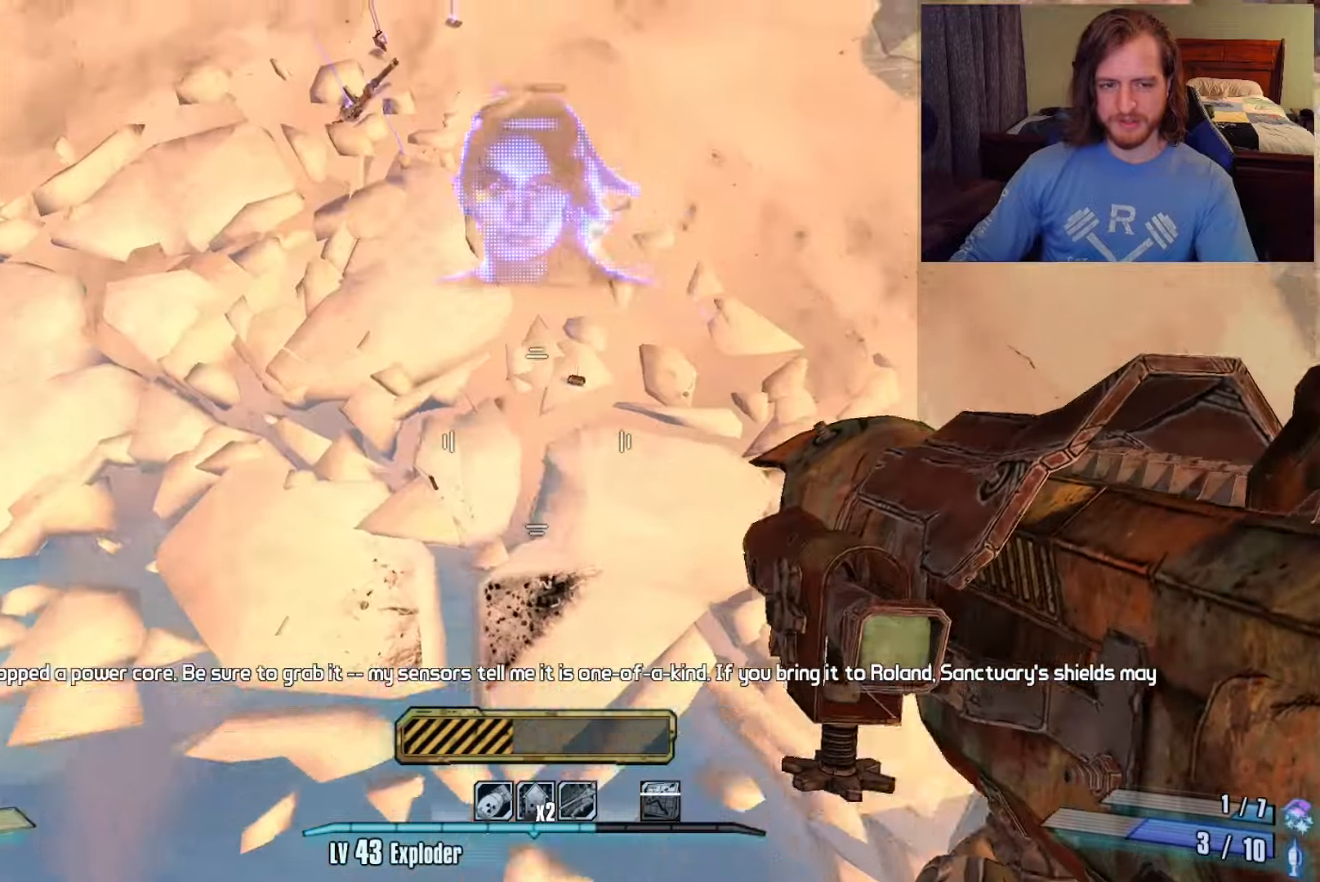
{"keys": ["a", "w"], "mouse": [], "events": [[17, "mouse_left", "down"], [150, "mouse_left", "up"]]}
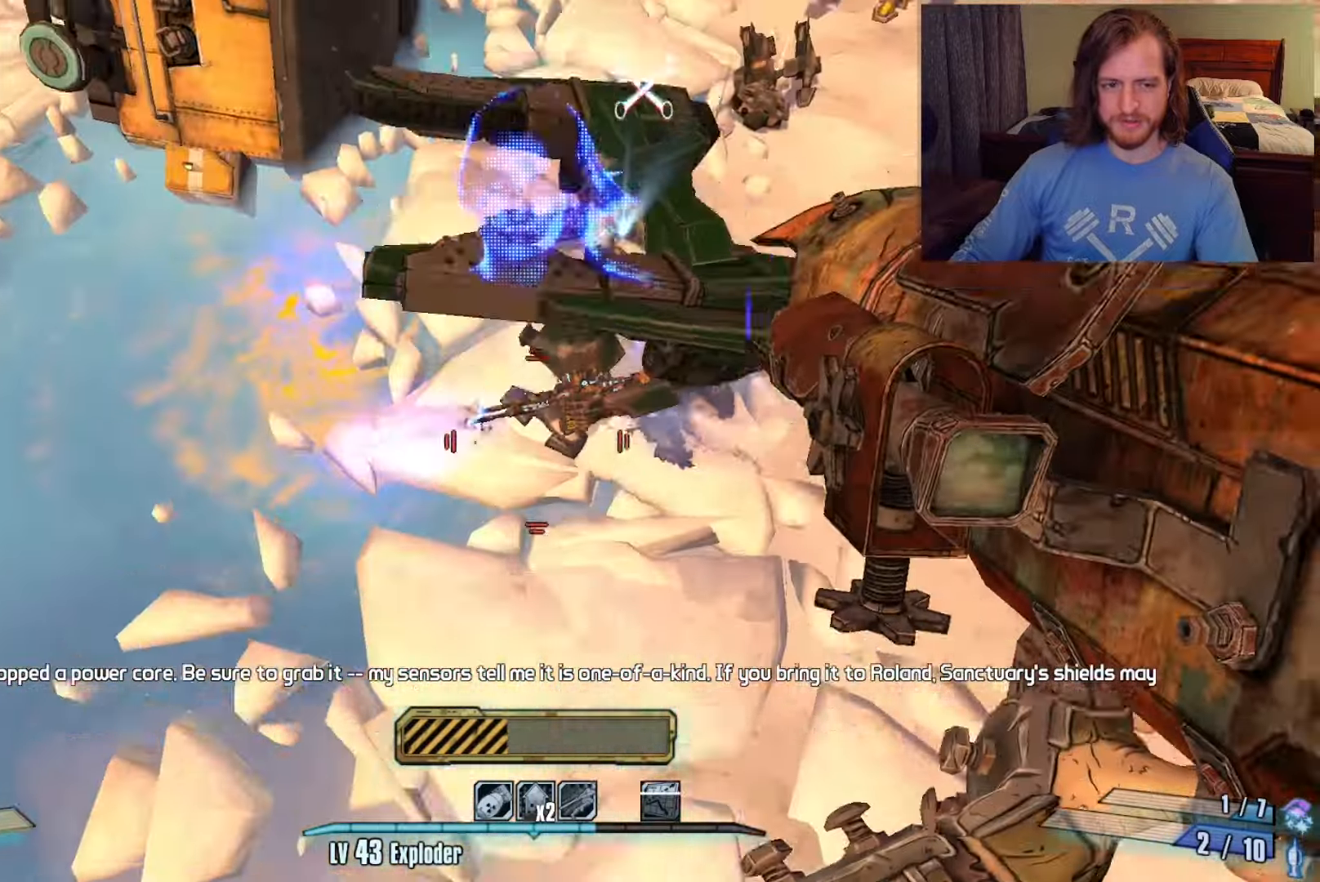
{"keys": ["w"], "mouse": []}
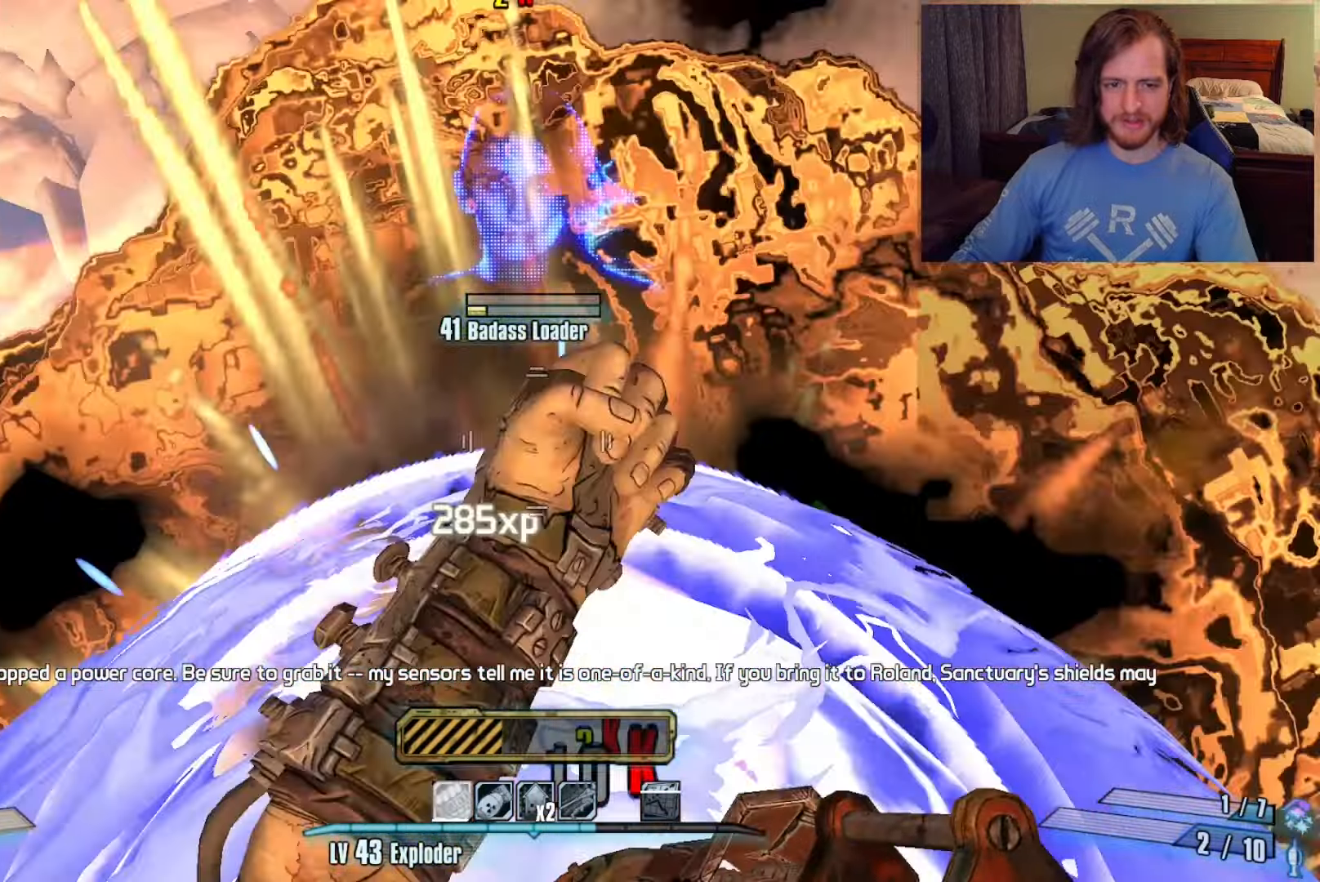
{"keys": ["d", "w"], "mouse": [], "events": [[117, "d", "down"]]}
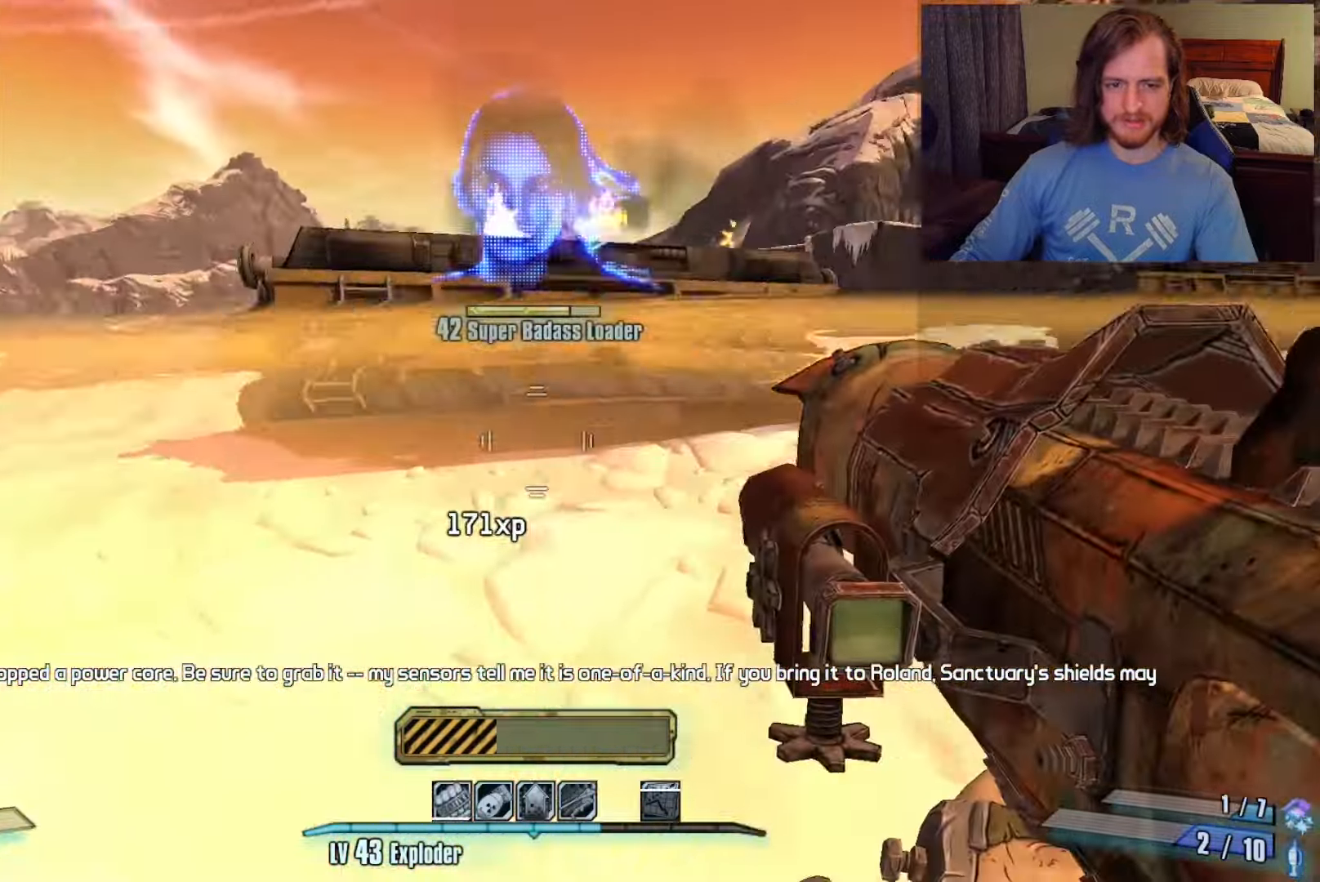
{"keys": ["w"], "mouse": [], "events": [[83, "d", "up"], [183, "shift", "down"], [367, "shift", "up"]]}
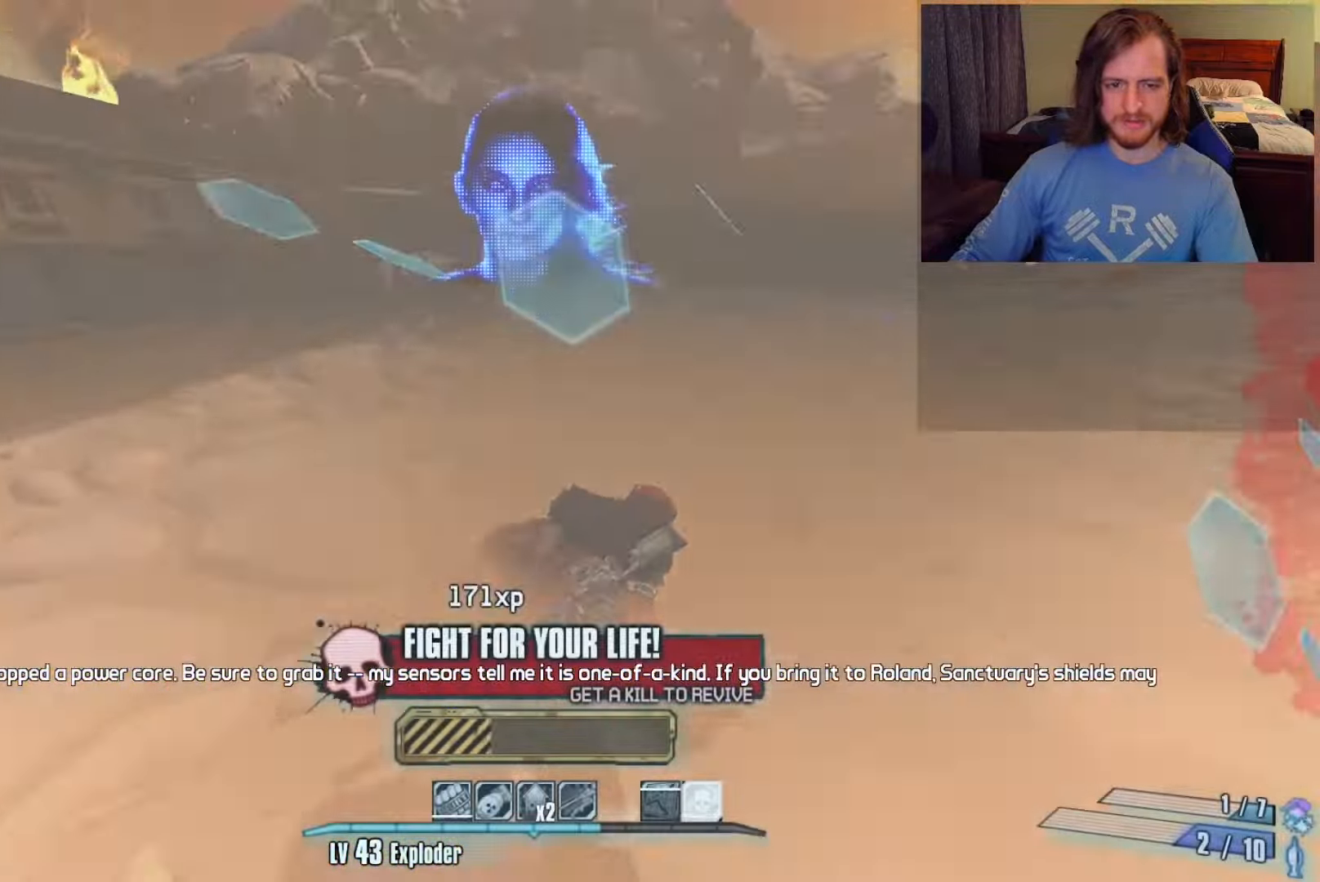
{"keys": ["w"], "mouse": [], "events": []}
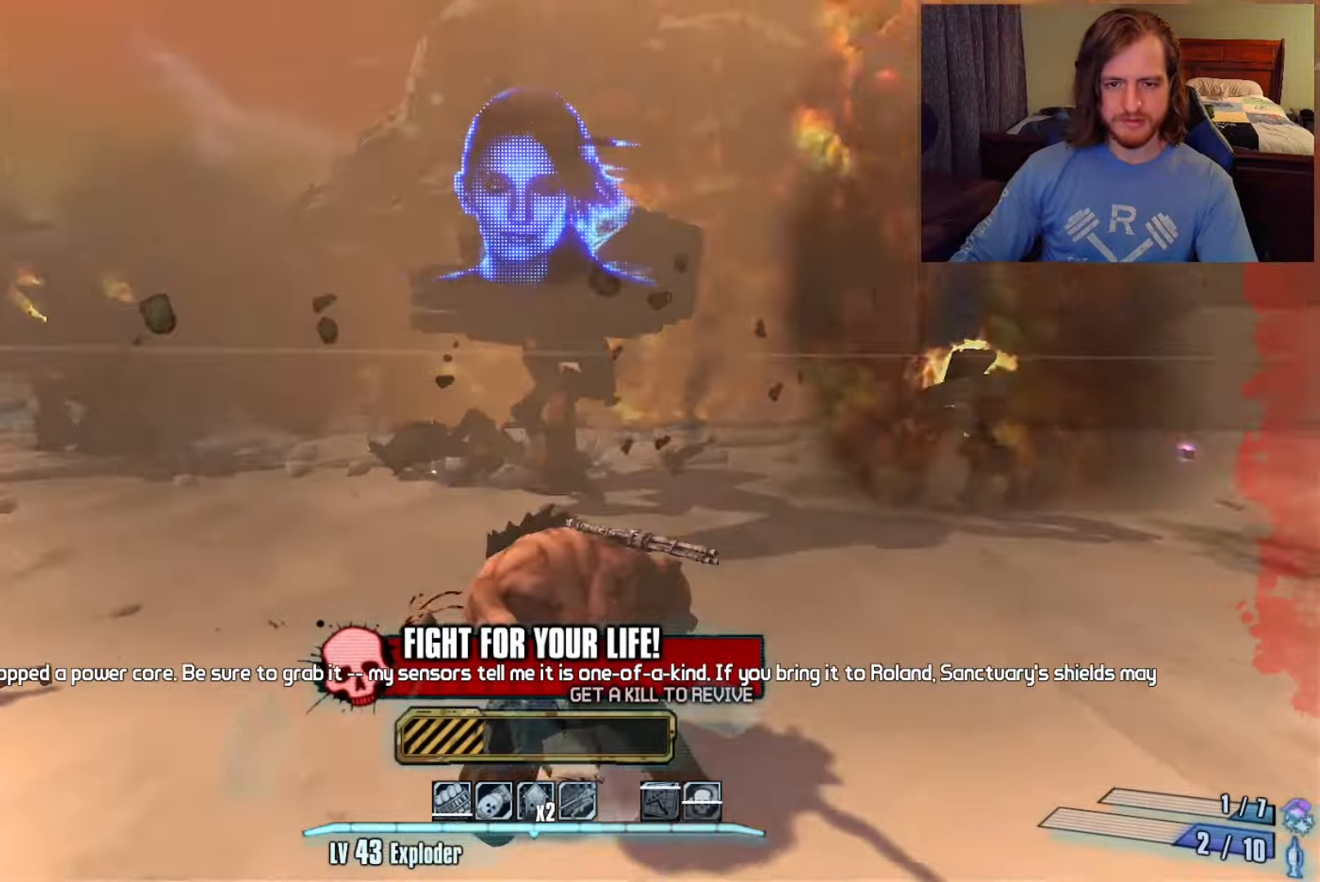
{"keys": ["w"], "mouse": [], "events": []}
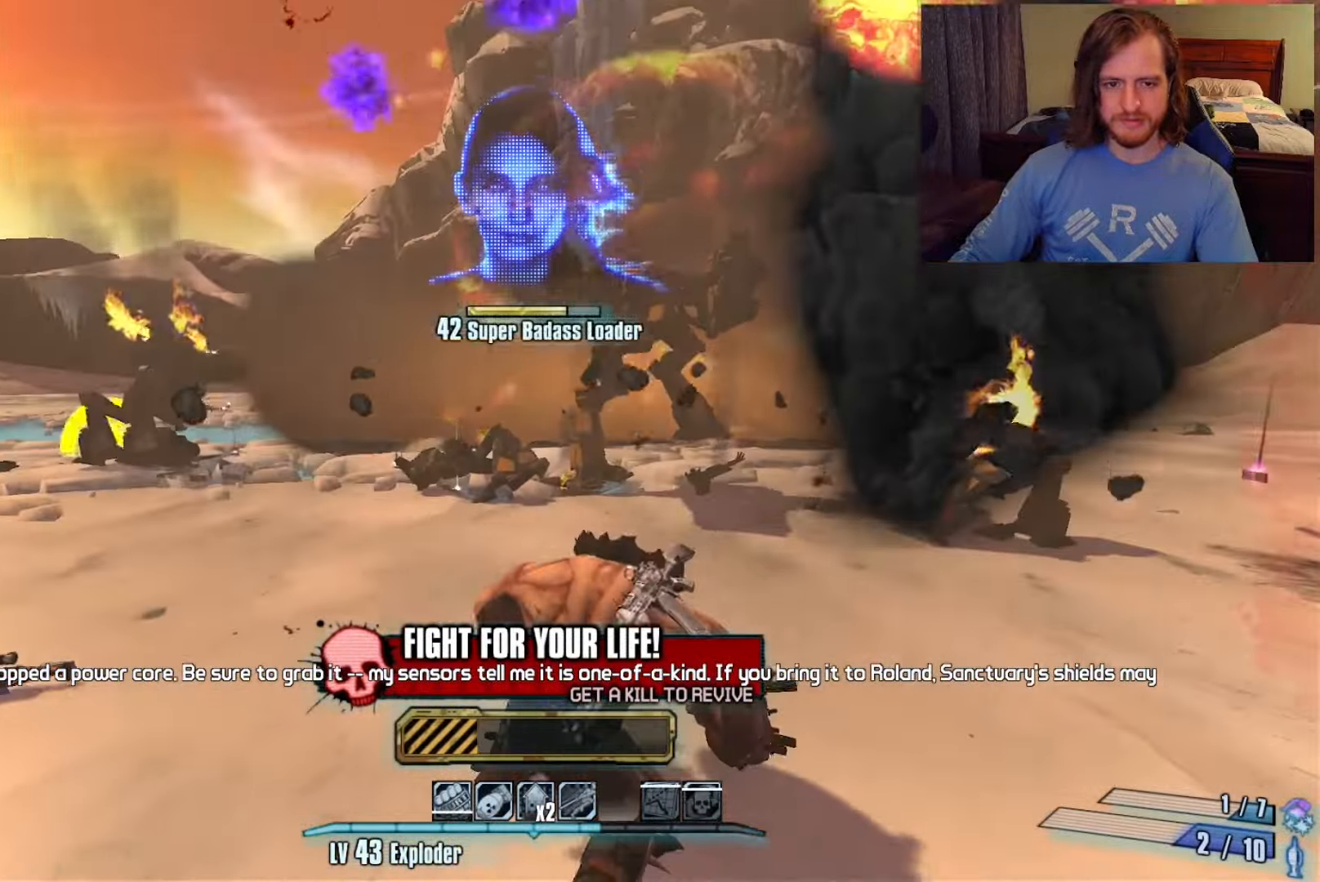
{"keys": ["a", "w"], "mouse": [], "events": [[33, "a", "down"]]}
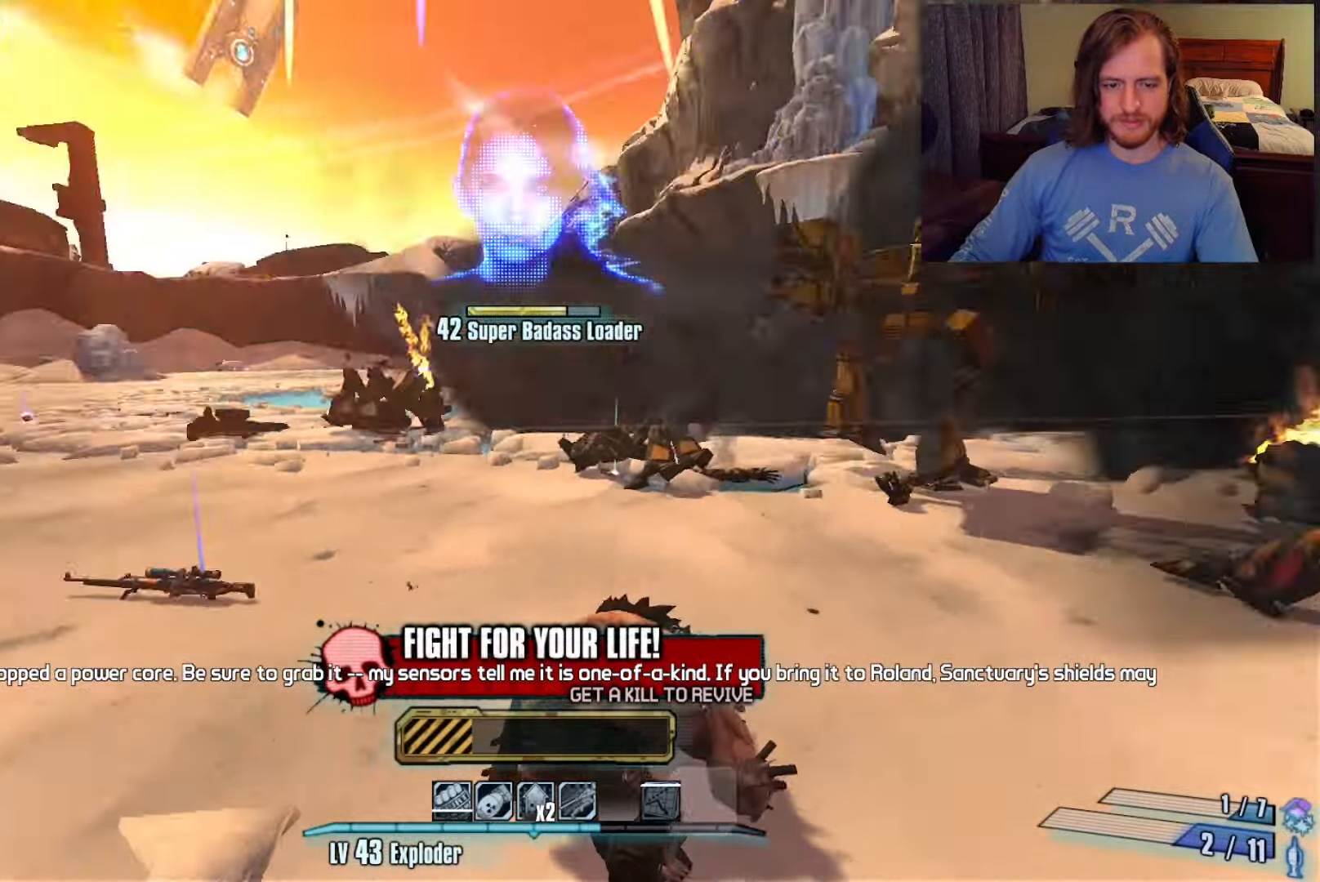
{"keys": ["a", "w"], "mouse": [], "events": []}
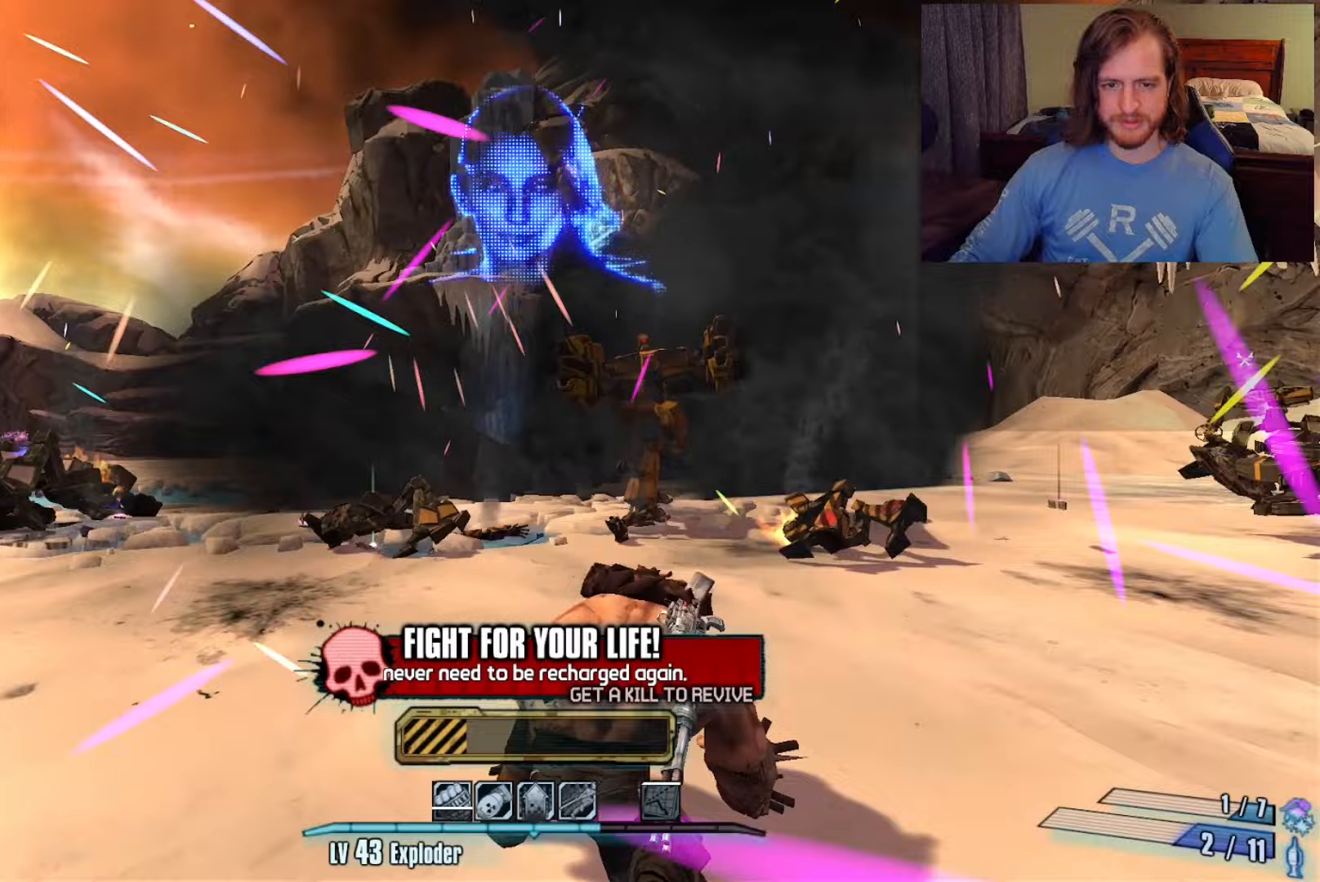
{"keys": ["w"], "mouse": [], "events": [[500, "a", "up"]]}
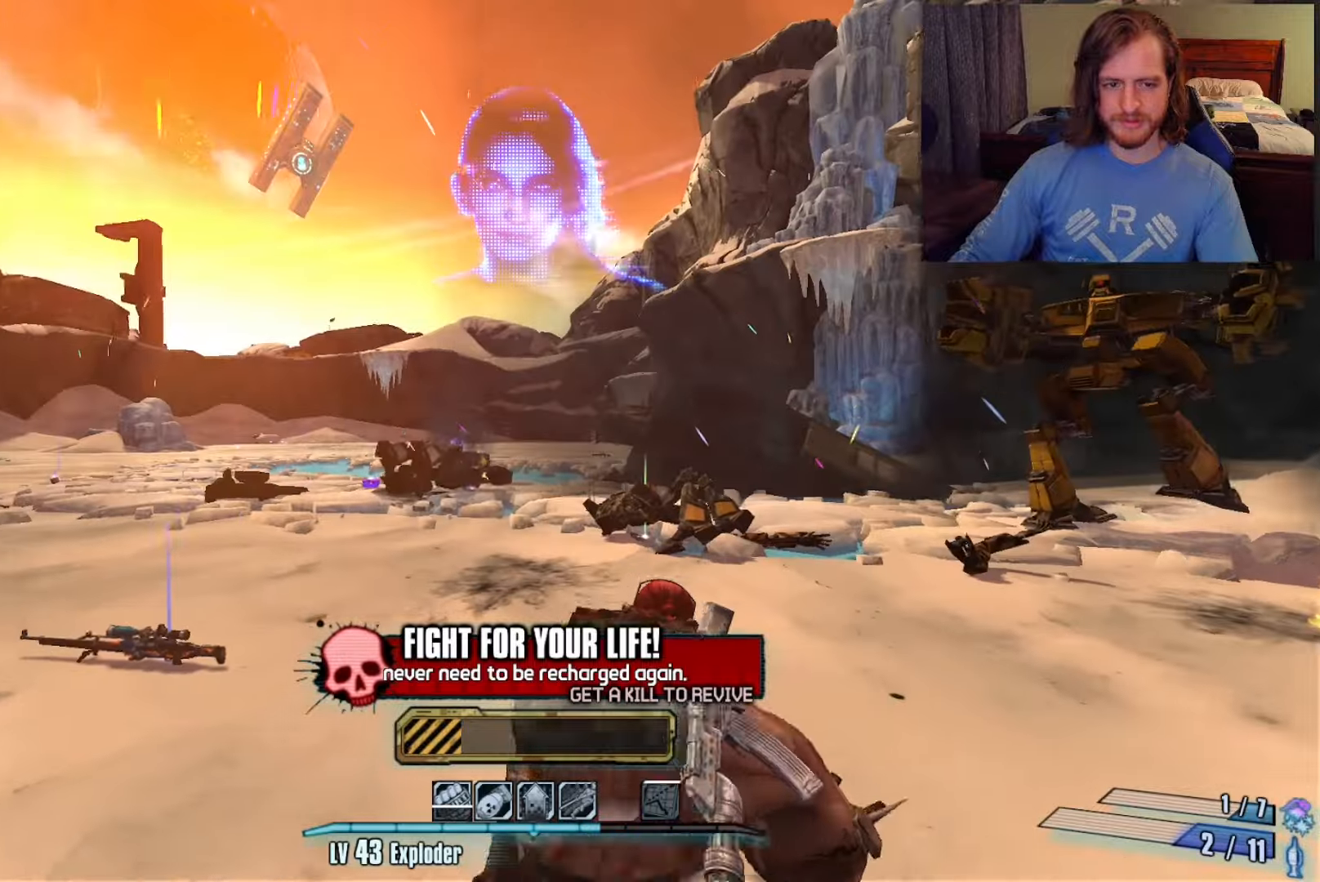
{"keys": ["a", "f", "w"], "mouse": [], "events": [[183, "a", "down"], [500, "f", "down"]]}
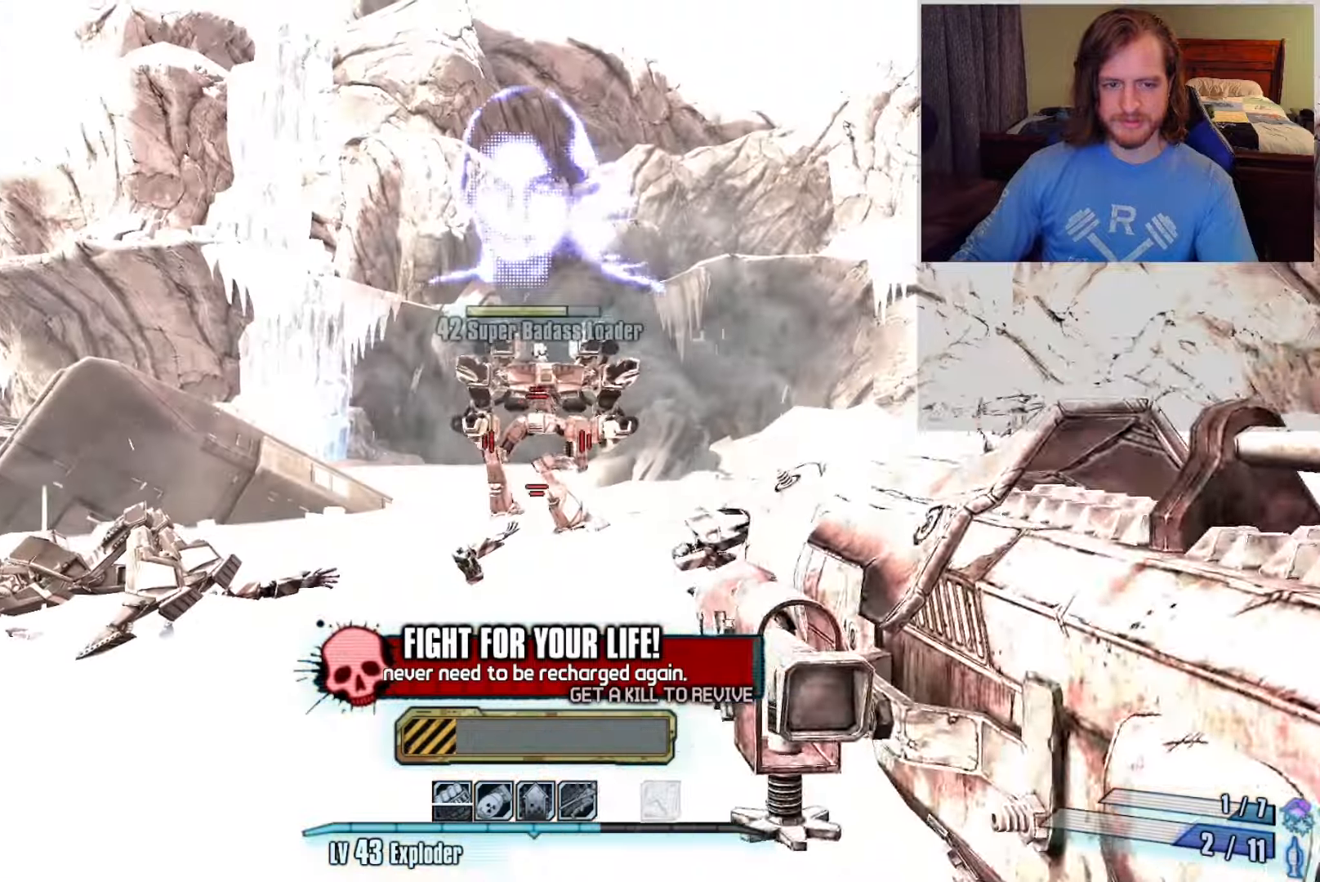
{"keys": ["a", "w"], "mouse": [], "events": [[100, "f", "up"], [183, "a", "up"], [383, "a", "down"]]}
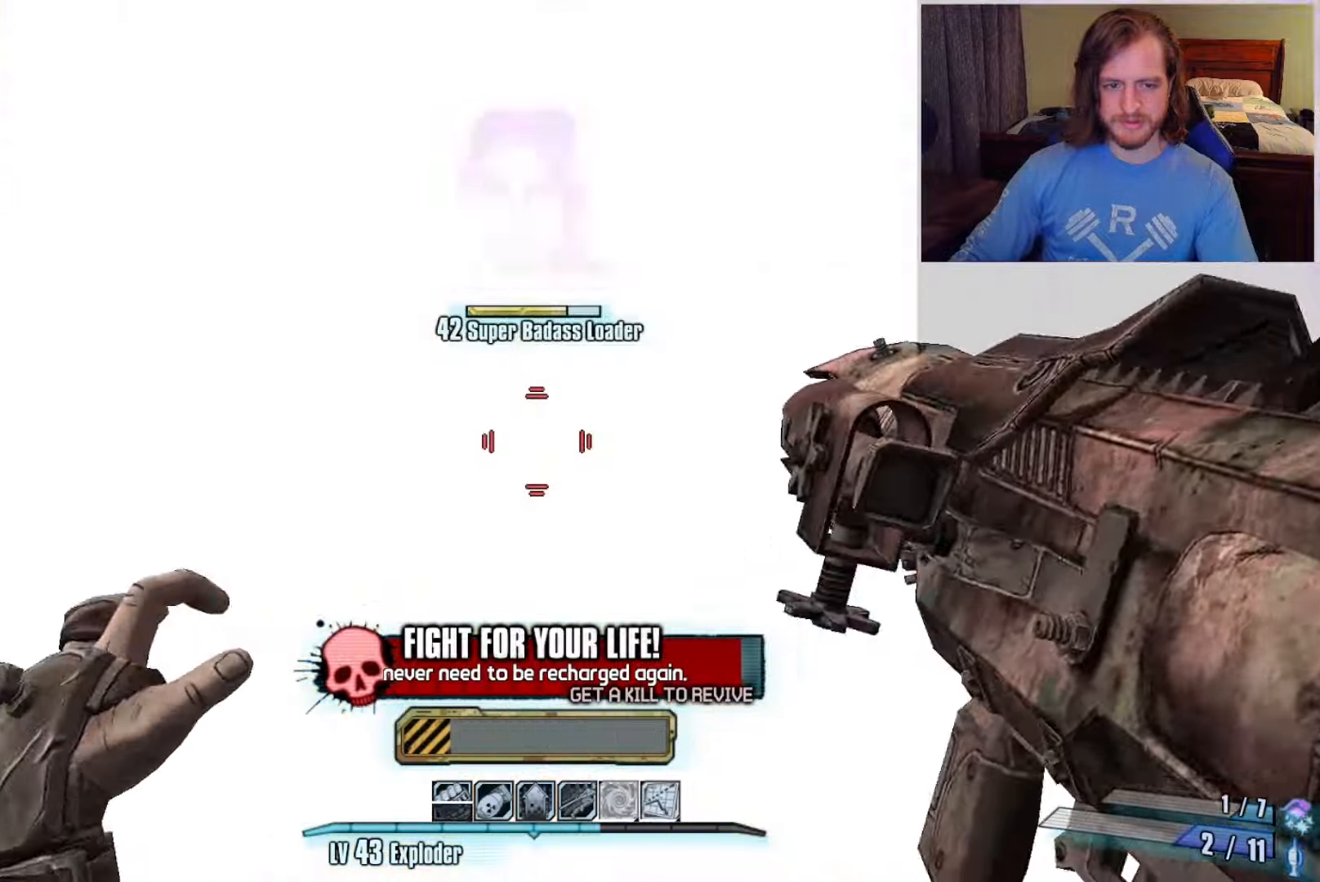
{"keys": ["w"], "mouse": [], "events": [[117, "a", "up"], [217, "a", "down"], [400, "a", "up"]]}